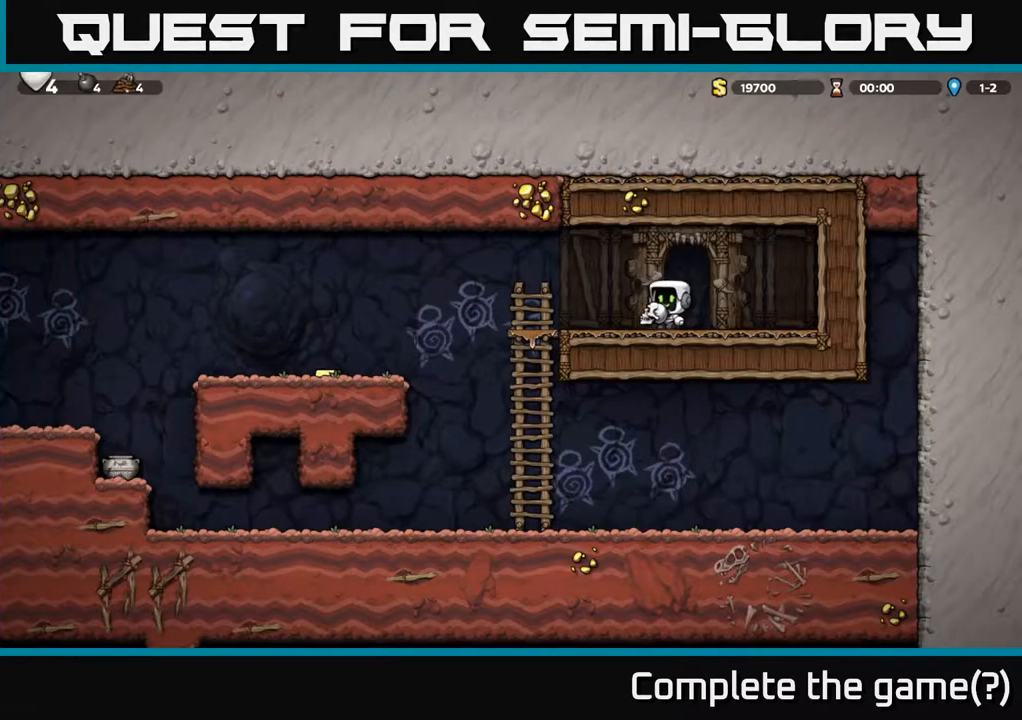
Gameplay with a controller (Xbox layout); each line is a JSON object with the inputs held at the frame after it. "events" lists button and stick changes between this image and that frame as [ms after this image, input, new state], when the widget could be followed in between.
{"buttons": ["DPAD_LEFT"], "left_stick": "center", "right_stick": "center", "events": [[200, "A", "down"], [283, "A", "up"]]}
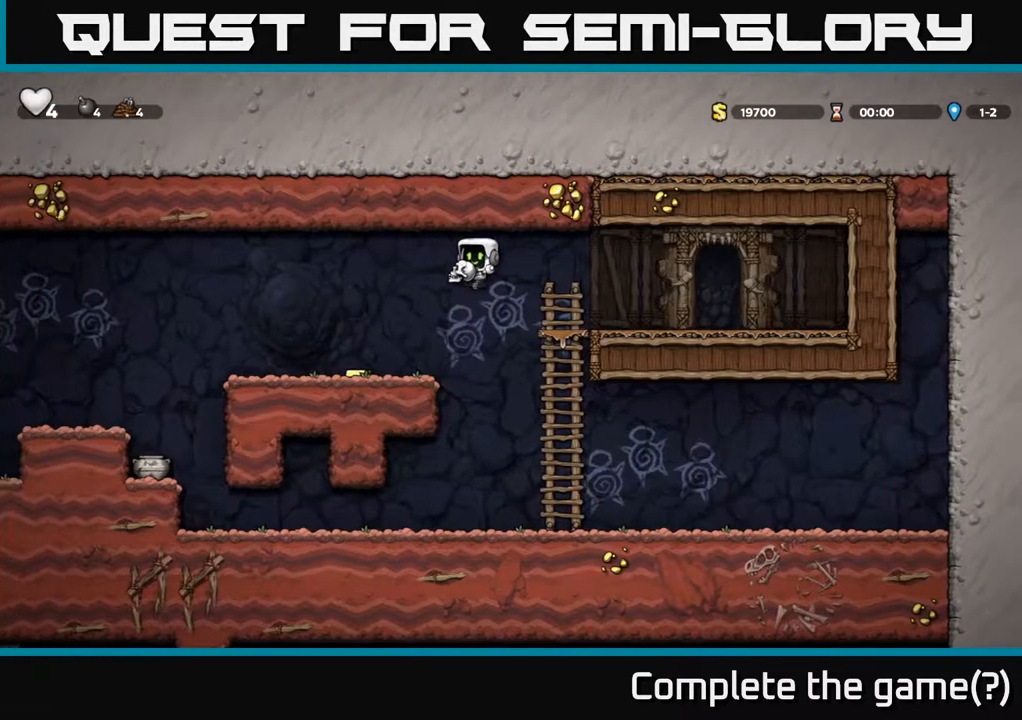
{"buttons": ["DPAD_LEFT"], "left_stick": "center", "right_stick": "center", "events": [[300, "A", "down"], [467, "A", "up"]]}
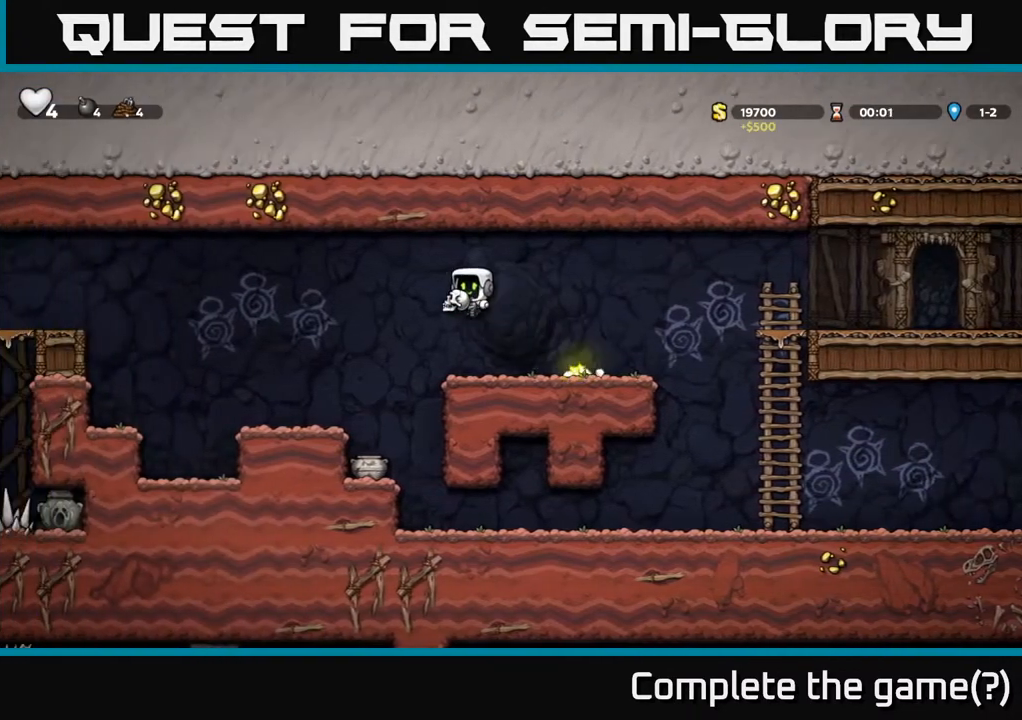
{"buttons": ["DPAD_LEFT"], "left_stick": "center", "right_stick": "center", "events": [[167, "X", "down"], [183, "DPAD_LEFT", "up"], [233, "X", "up"], [283, "DPAD_RIGHT", "down"], [400, "DPAD_RIGHT", "up"], [467, "DPAD_LEFT", "down"]]}
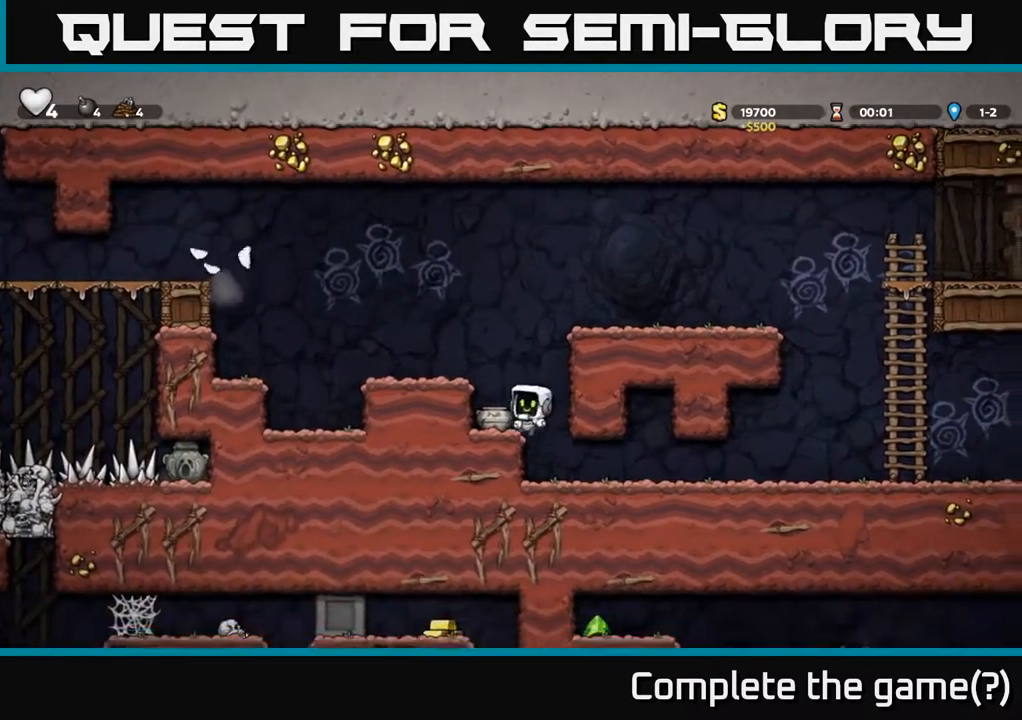
{"buttons": ["A", "DPAD_LEFT"], "left_stick": "center", "right_stick": "center", "events": [[133, "DPAD_DOWN", "down"], [133, "DPAD_LEFT", "up"], [267, "X", "down"], [367, "X", "up"], [433, "DPAD_DOWN", "up"], [450, "A", "down"], [483, "DPAD_LEFT", "down"]]}
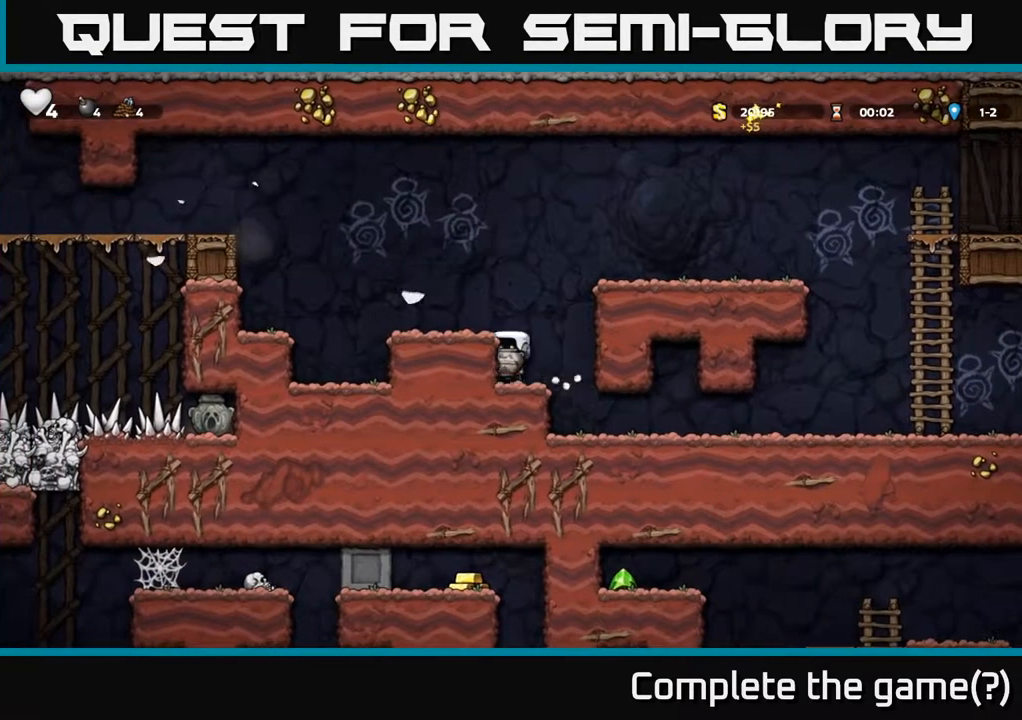
{"buttons": [], "left_stick": "center", "right_stick": "center", "events": [[200, "A", "up"], [217, "DPAD_LEFT", "up"]]}
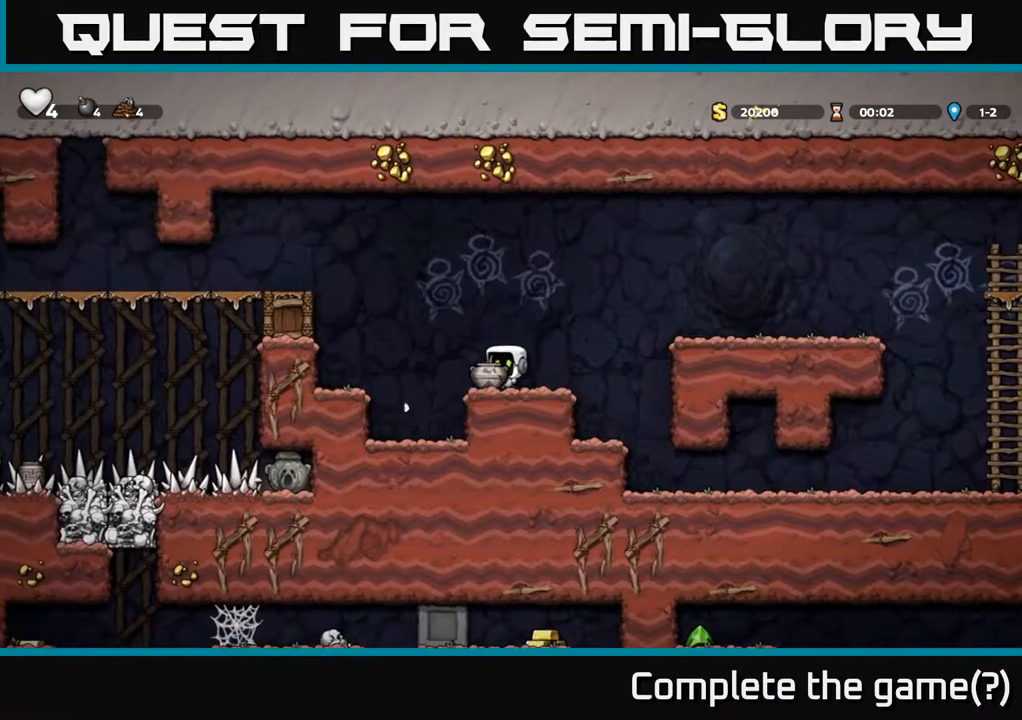
{"buttons": [], "left_stick": "center", "right_stick": "center", "events": [[17, "DPAD_LEFT", "down"], [33, "A", "down"], [50, "DPAD_UP", "down"], [200, "DPAD_UP", "up"], [300, "X", "down"], [400, "DPAD_LEFT", "up"], [400, "X", "up"], [433, "A", "up"]]}
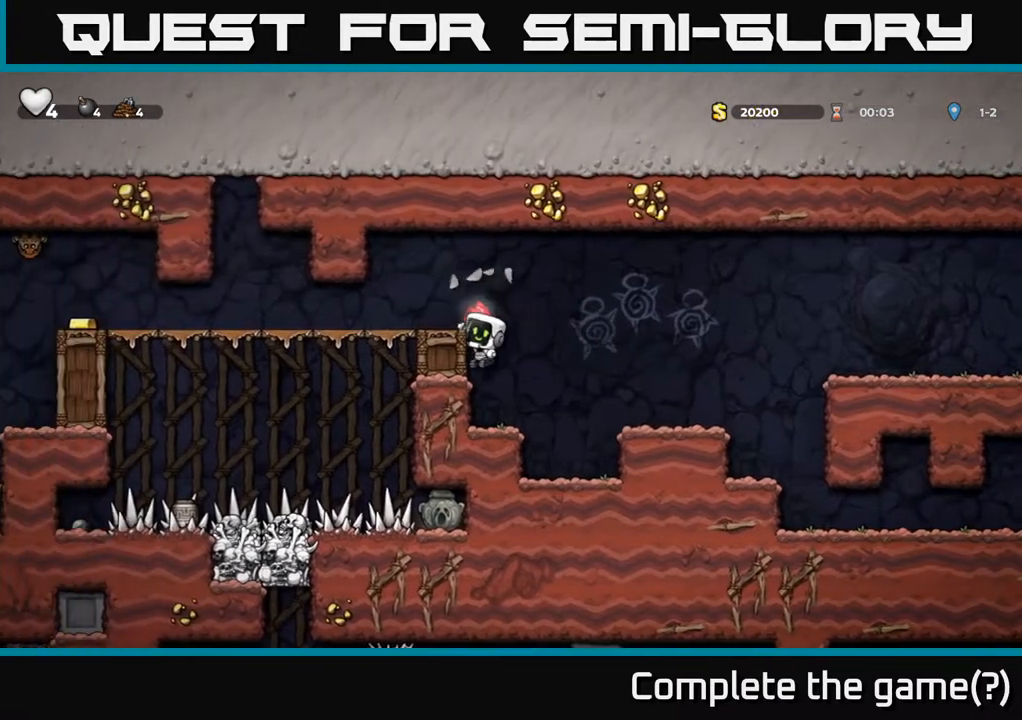
{"buttons": ["DPAD_LEFT"], "left_stick": "center", "right_stick": "center", "events": [[350, "A", "down"], [383, "DPAD_LEFT", "down"], [483, "A", "up"]]}
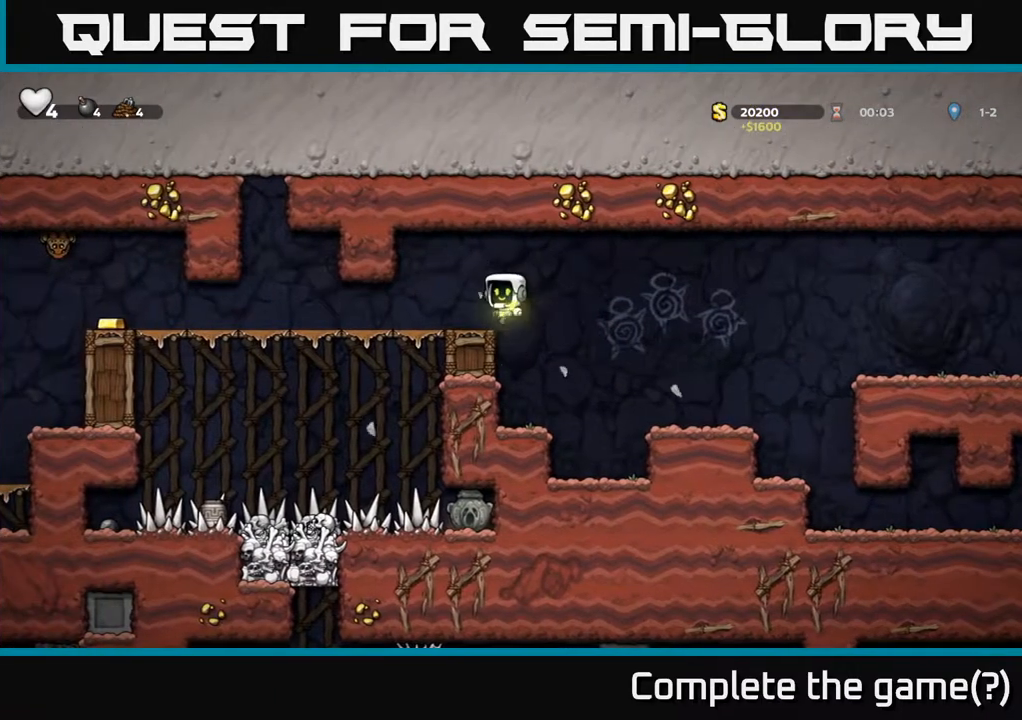
{"buttons": ["DPAD_LEFT"], "left_stick": "center", "right_stick": "center", "events": [[50, "DPAD_LEFT", "up"], [333, "DPAD_LEFT", "down"]]}
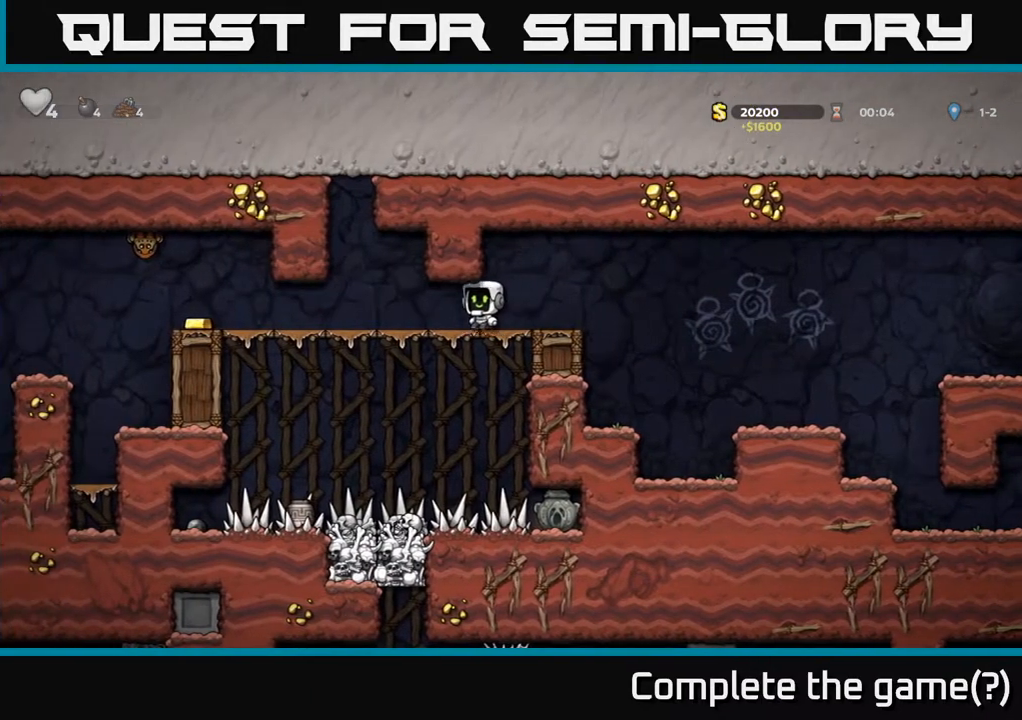
{"buttons": ["DPAD_LEFT"], "left_stick": "center", "right_stick": "center", "events": []}
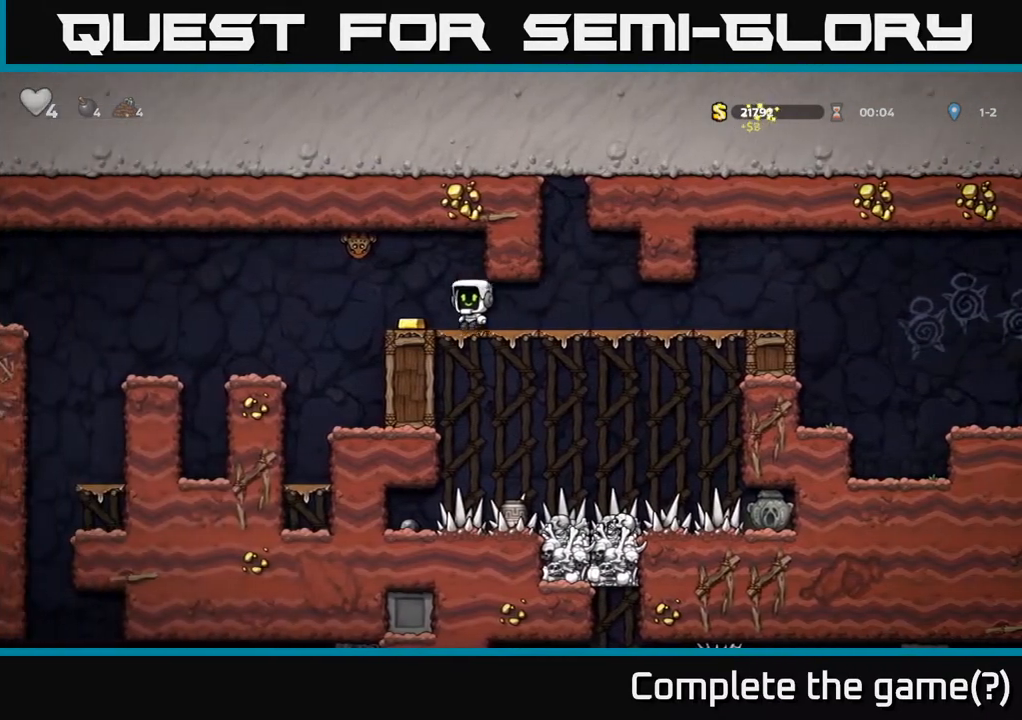
{"buttons": [], "left_stick": "center", "right_stick": "center", "events": [[83, "DPAD_LEFT", "up"], [83, "X", "down"], [150, "A", "down"], [183, "X", "up"], [217, "DPAD_RIGHT", "down"], [267, "A", "up"], [317, "DPAD_RIGHT", "up"], [367, "DPAD_LEFT", "down"], [483, "DPAD_LEFT", "up"]]}
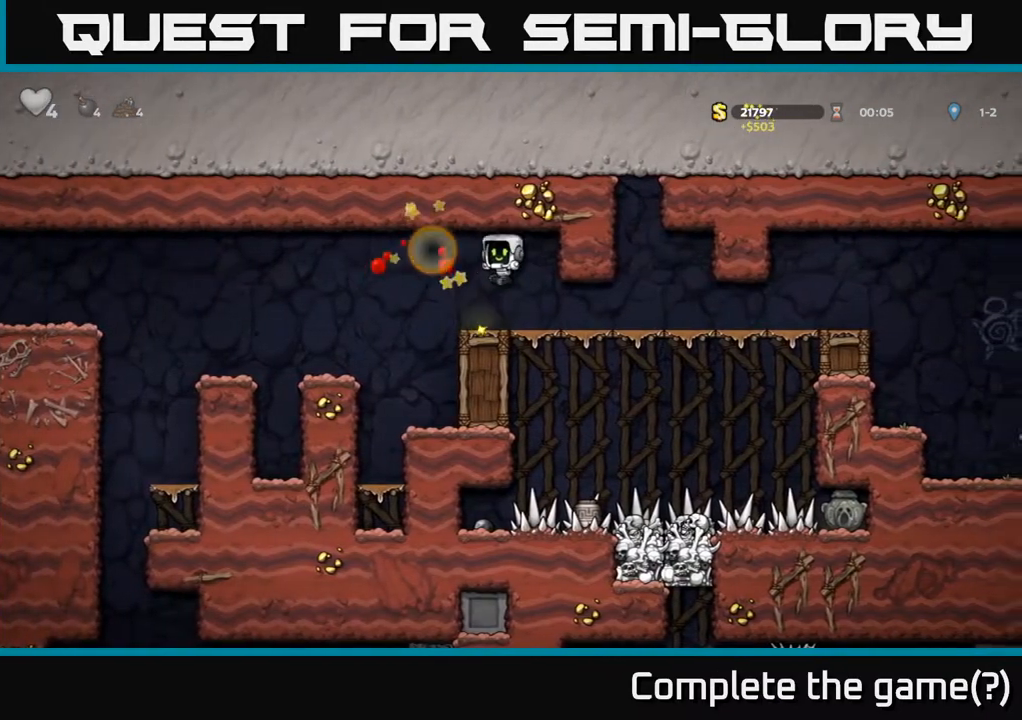
{"buttons": [], "left_stick": "center", "right_stick": "center", "events": [[167, "DPAD_LEFT", "down"], [200, "A", "down"], [267, "A", "up"], [500, "DPAD_LEFT", "up"]]}
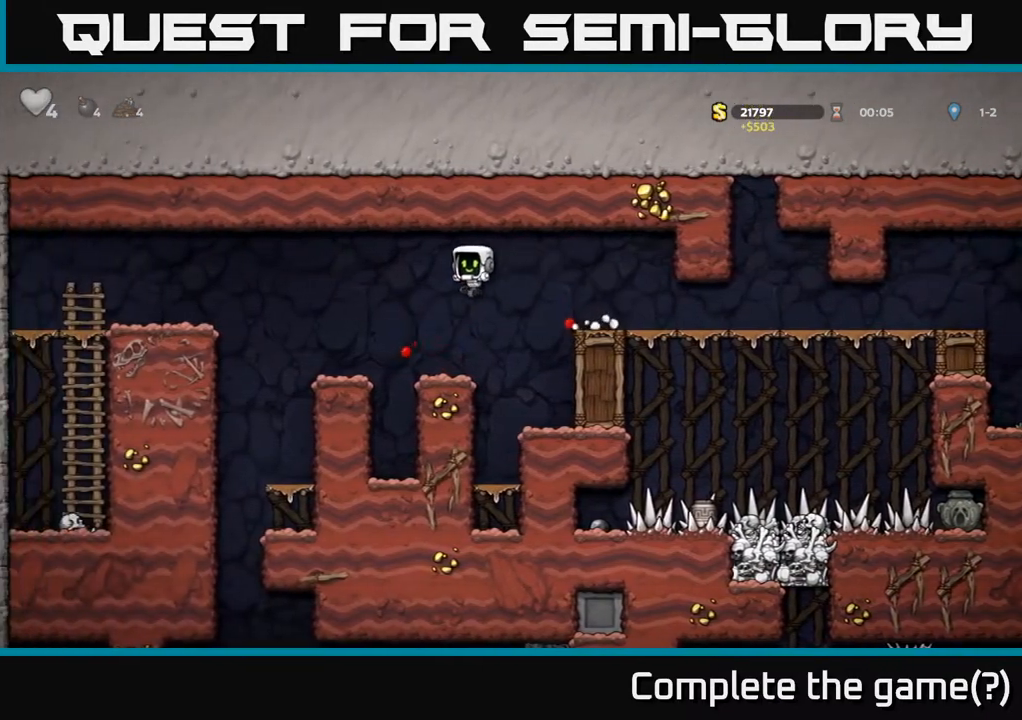
{"buttons": ["DPAD_LEFT"], "left_stick": "center", "right_stick": "center", "events": [[67, "DPAD_RIGHT", "down"], [133, "DPAD_RIGHT", "up"], [200, "DPAD_LEFT", "down"], [250, "A", "down"], [317, "A", "up"]]}
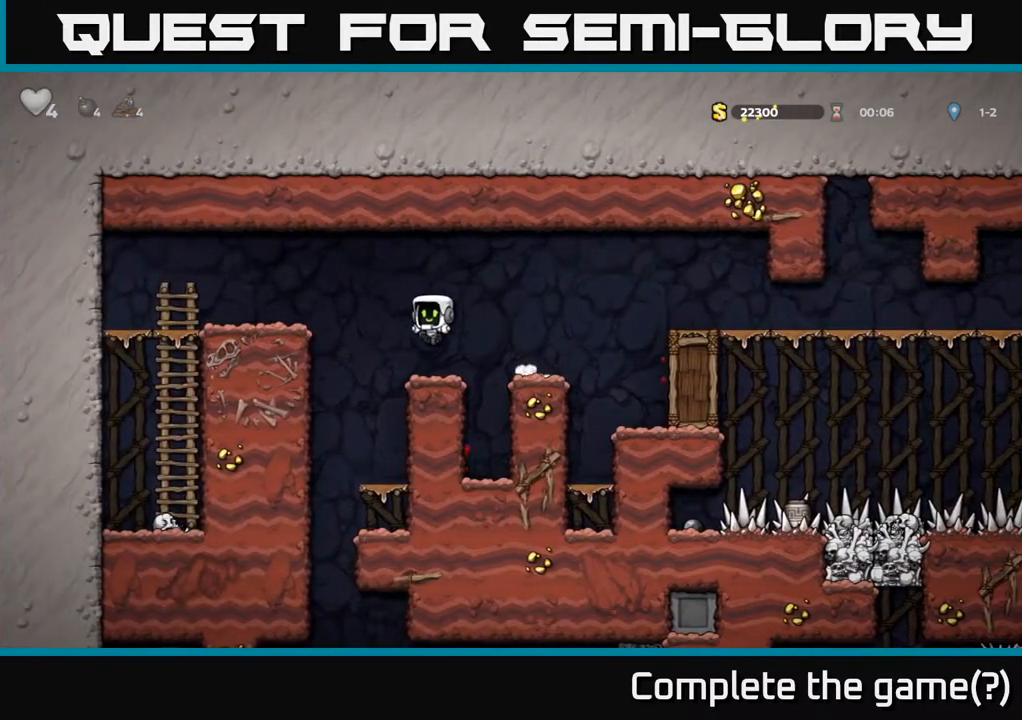
{"buttons": ["DPAD_DOWN"], "left_stick": "center", "right_stick": "center", "events": [[33, "DPAD_LEFT", "up"], [400, "DPAD_DOWN", "down"]]}
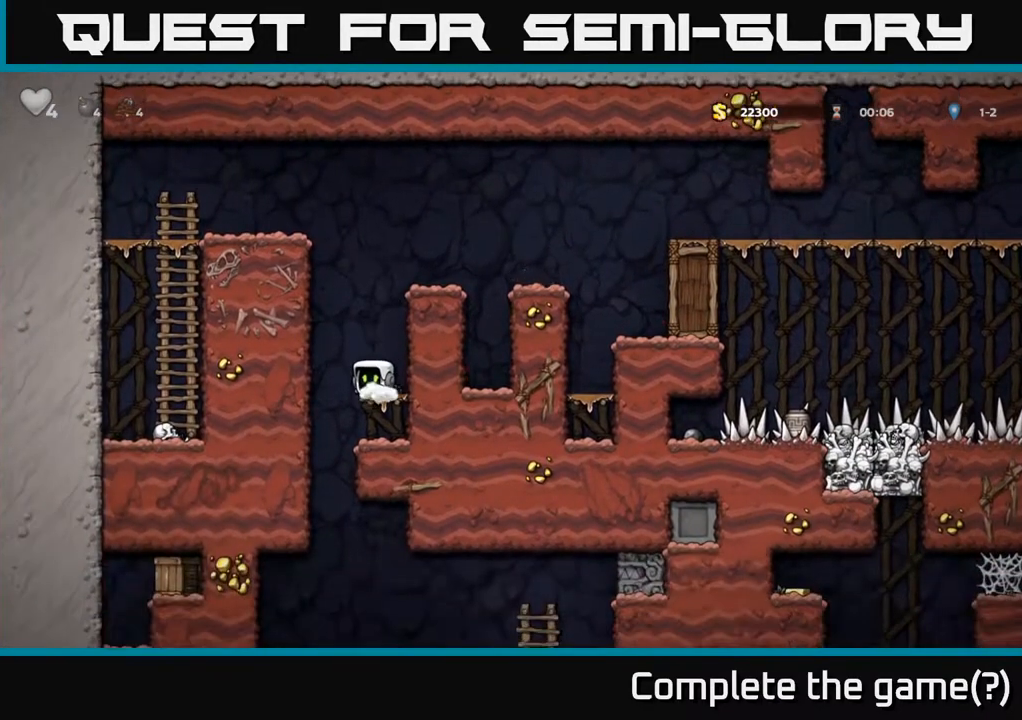
{"buttons": ["DPAD_DOWN"], "left_stick": "center", "right_stick": "center", "events": []}
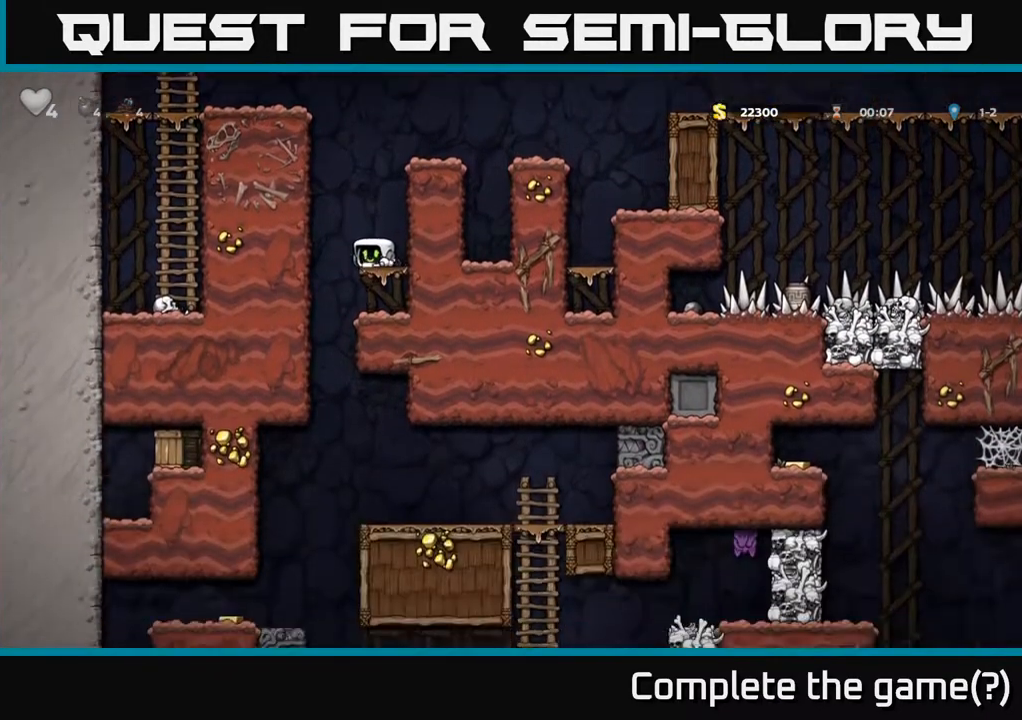
{"buttons": [], "left_stick": "center", "right_stick": "center", "events": [[250, "DPAD_DOWN", "up"], [267, "DPAD_LEFT", "down"], [450, "DPAD_LEFT", "up"]]}
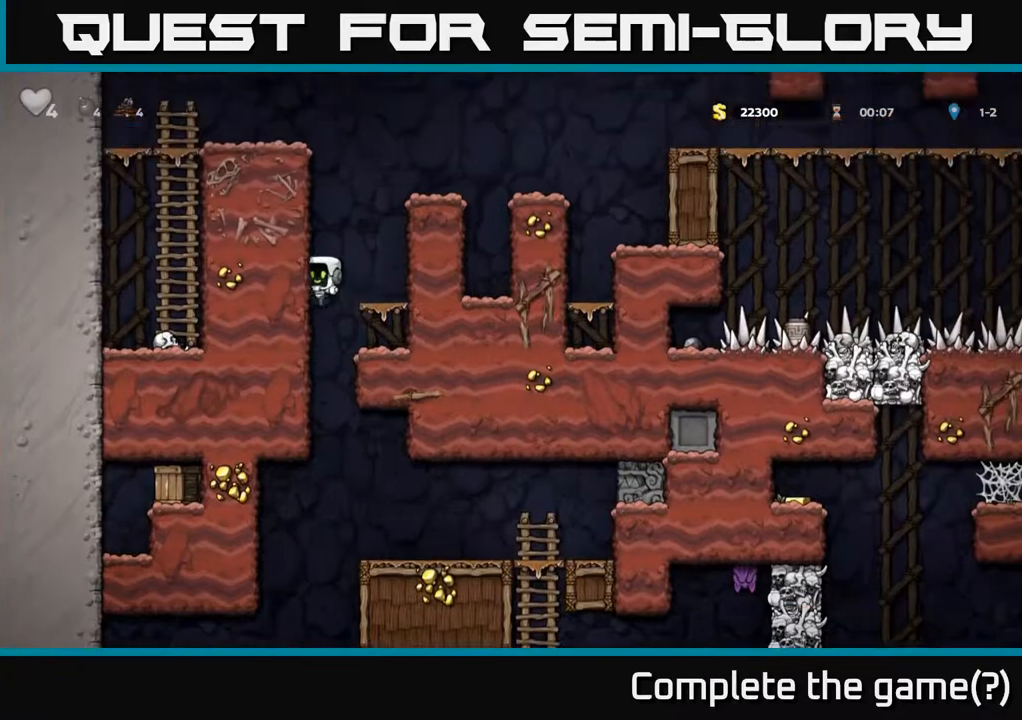
{"buttons": ["DPAD_LEFT"], "left_stick": "center", "right_stick": "center", "events": [[50, "DPAD_RIGHT", "down"], [183, "DPAD_RIGHT", "up"], [433, "DPAD_LEFT", "down"]]}
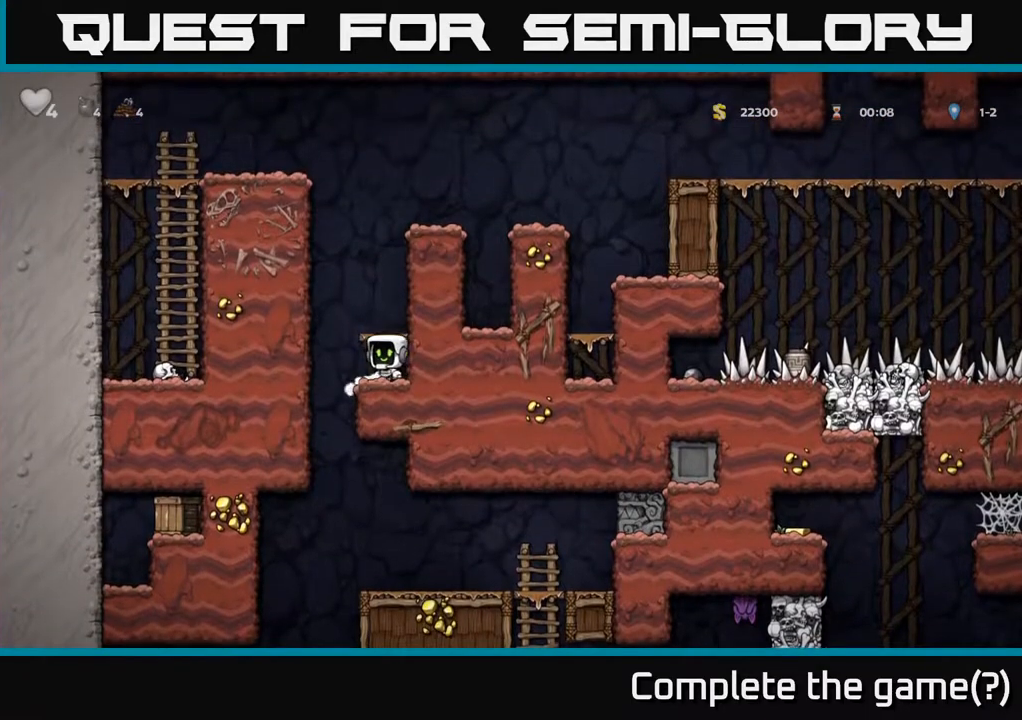
{"buttons": ["A", "DPAD_DOWN"], "left_stick": "center", "right_stick": "center", "events": [[150, "DPAD_LEFT", "up"], [183, "DPAD_RIGHT", "down"], [400, "DPAD_DOWN", "down"], [417, "DPAD_RIGHT", "up"], [450, "A", "down"]]}
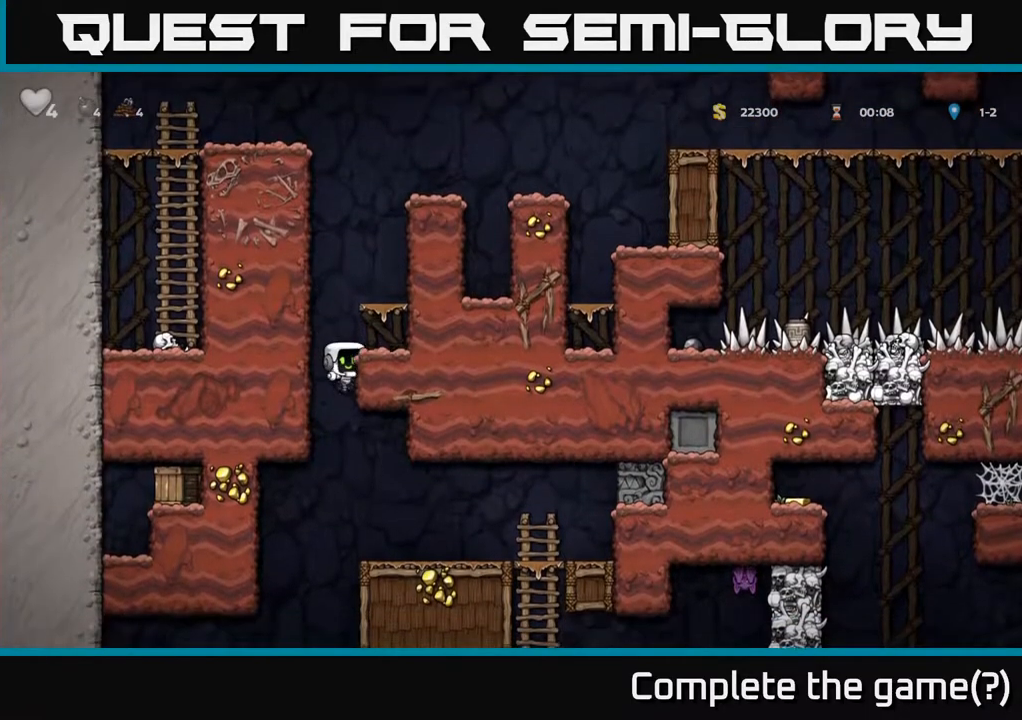
{"buttons": ["DPAD_RIGHT"], "left_stick": "center", "right_stick": "center", "events": [[33, "A", "up"], [67, "DPAD_DOWN", "up"], [233, "DPAD_RIGHT", "down"]]}
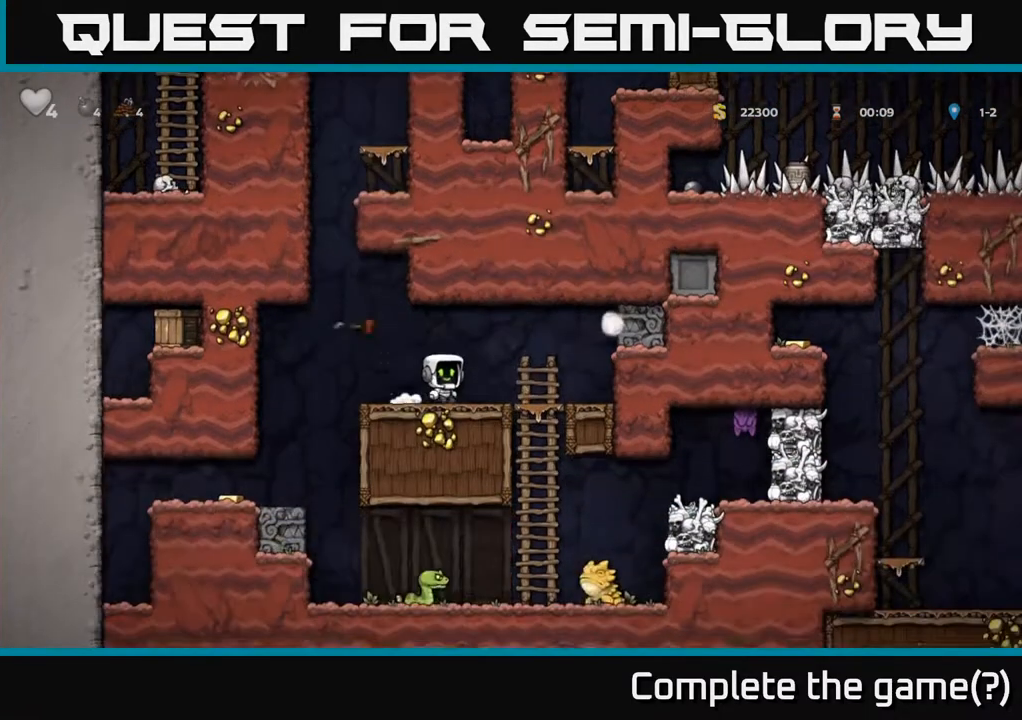
{"buttons": [], "left_stick": "center", "right_stick": "center", "events": [[167, "DPAD_RIGHT", "up"]]}
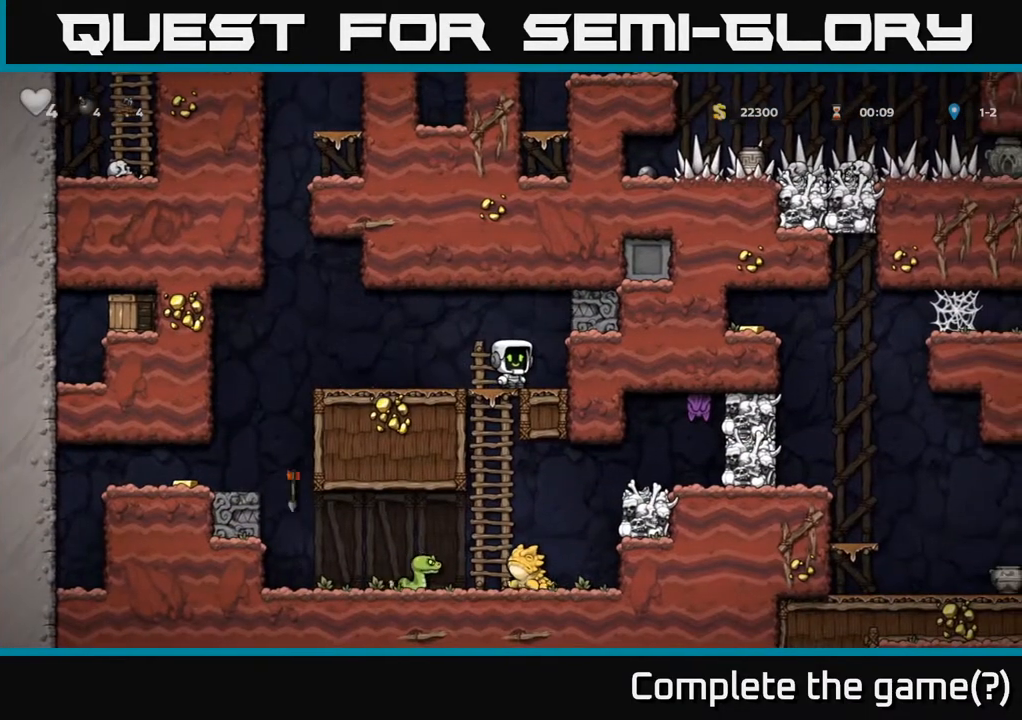
{"buttons": ["DPAD_LEFT"], "left_stick": "center", "right_stick": "center", "events": [[67, "DPAD_LEFT", "down"], [250, "DPAD_LEFT", "up"], [317, "DPAD_LEFT", "down"], [350, "A", "down"], [417, "A", "up"]]}
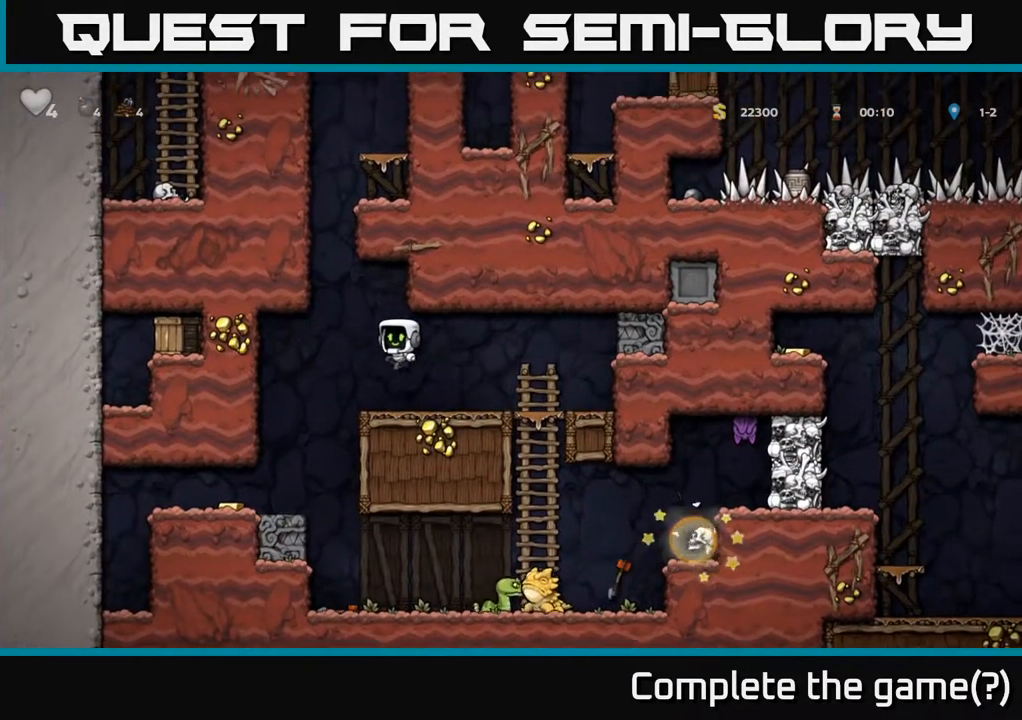
{"buttons": ["DPAD_LEFT"], "left_stick": "center", "right_stick": "center", "events": [[17, "DPAD_LEFT", "up"], [283, "DPAD_LEFT", "down"]]}
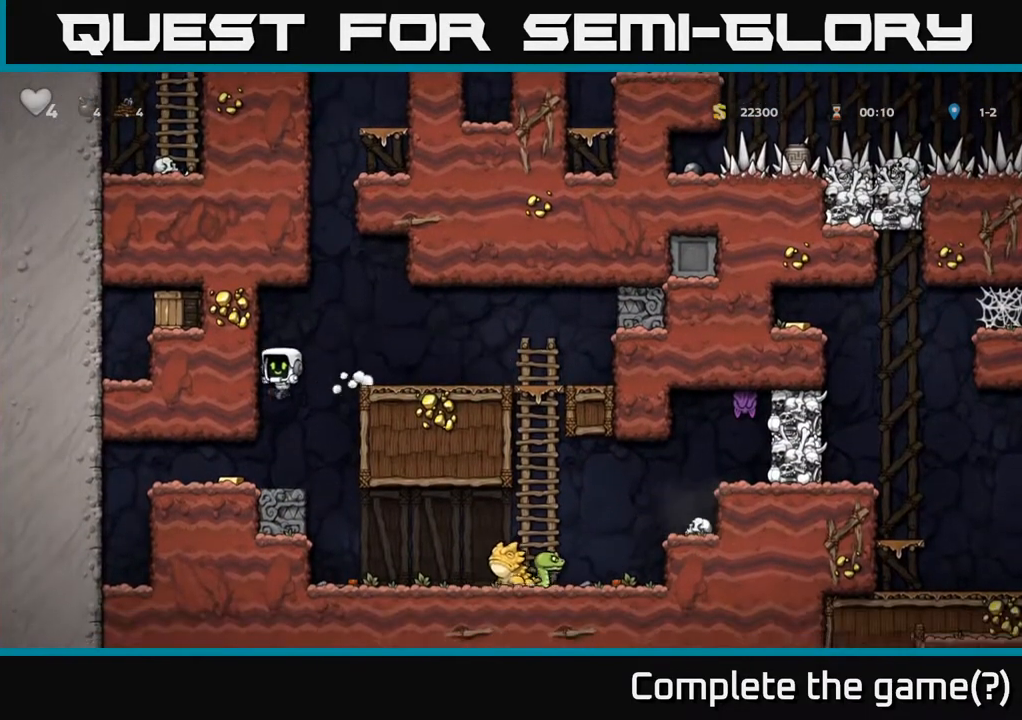
{"buttons": ["DPAD_RIGHT"], "left_stick": "center", "right_stick": "center", "events": [[67, "DPAD_LEFT", "up"], [233, "DPAD_LEFT", "down"], [383, "DPAD_LEFT", "up"], [417, "DPAD_RIGHT", "down"]]}
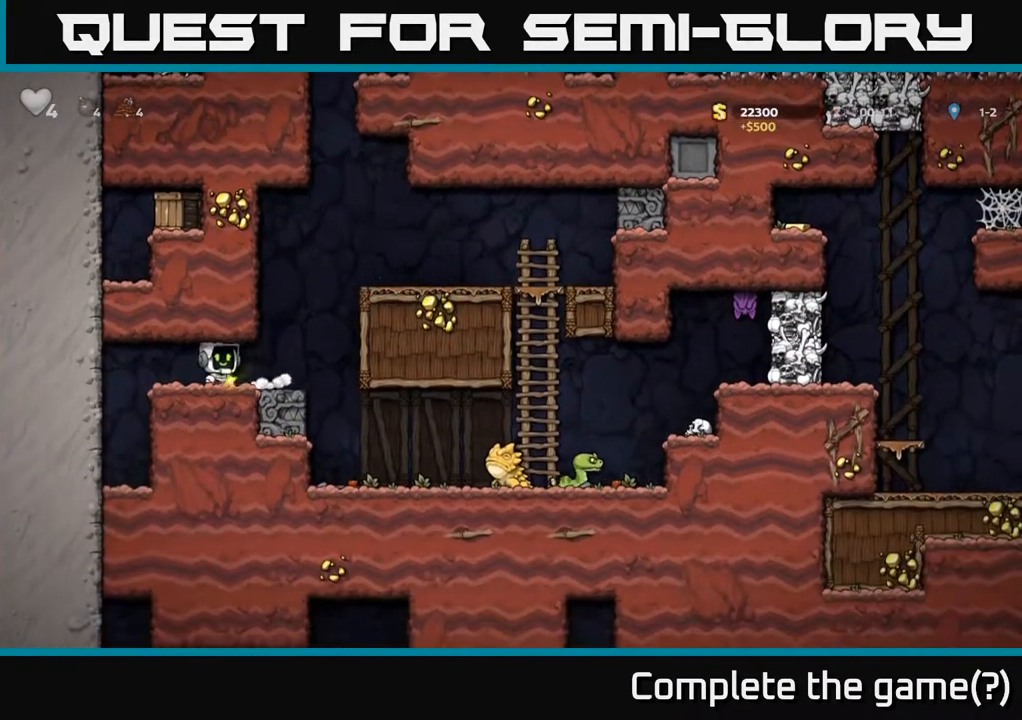
{"buttons": ["A", "DPAD_RIGHT"], "left_stick": "center", "right_stick": "center", "events": [[117, "A", "down"], [283, "A", "up"], [483, "A", "down"]]}
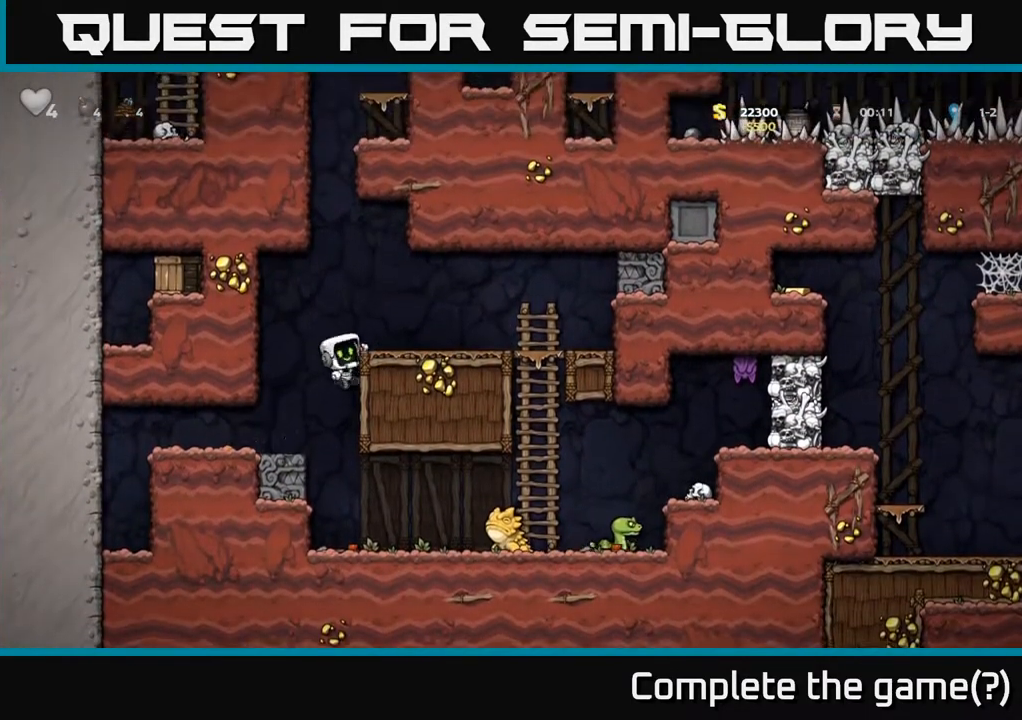
{"buttons": ["L1", "DPAD_DOWN"], "left_stick": "center", "right_stick": "center", "events": [[100, "A", "up"], [150, "DPAD_RIGHT", "up"], [350, "DPAD_DOWN", "down"], [450, "L1", "down"]]}
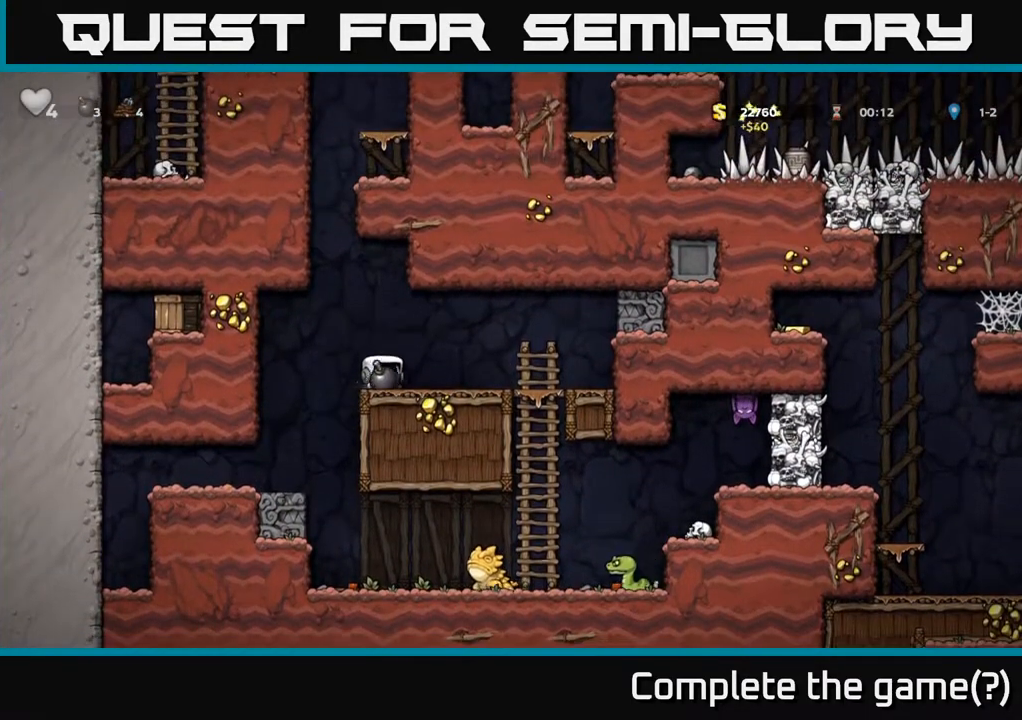
{"buttons": ["DPAD_RIGHT"], "left_stick": "center", "right_stick": "center", "events": [[50, "L1", "up"], [67, "DPAD_DOWN", "up"], [100, "DPAD_RIGHT", "down"], [250, "DPAD_DOWN", "down"], [267, "DPAD_RIGHT", "up"], [317, "X", "down"], [383, "X", "up"], [417, "DPAD_DOWN", "up"], [467, "DPAD_RIGHT", "down"]]}
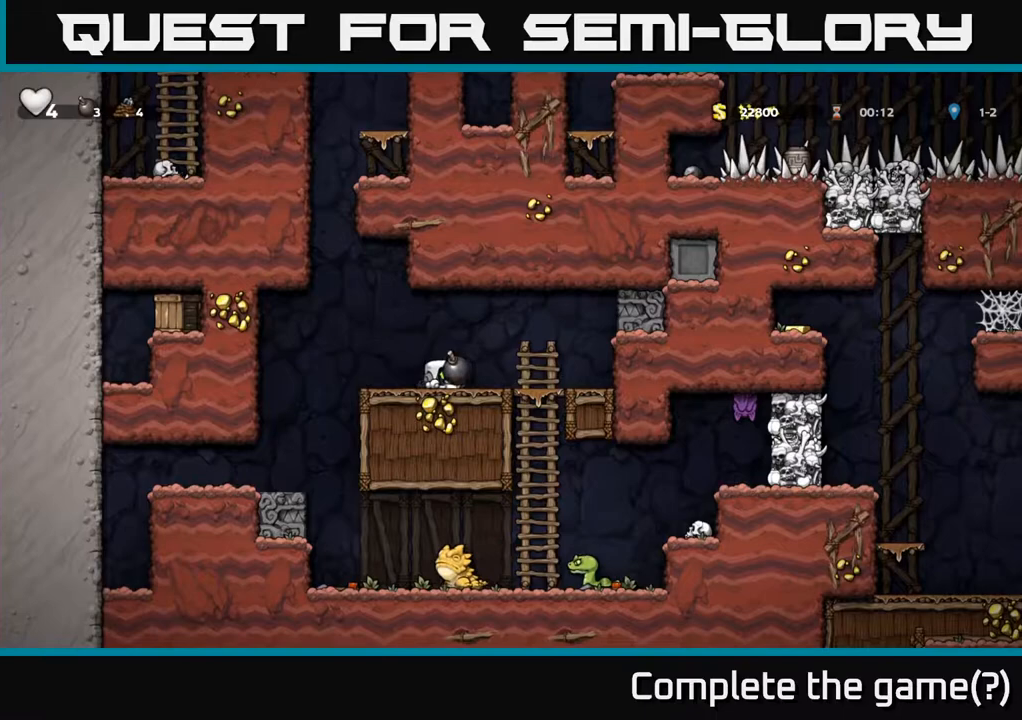
{"buttons": [], "left_stick": "center", "right_stick": "center", "events": [[17, "DPAD_RIGHT", "up"], [167, "DPAD_RIGHT", "down"], [233, "DPAD_RIGHT", "up"], [317, "DPAD_LEFT", "down"], [433, "DPAD_LEFT", "up"]]}
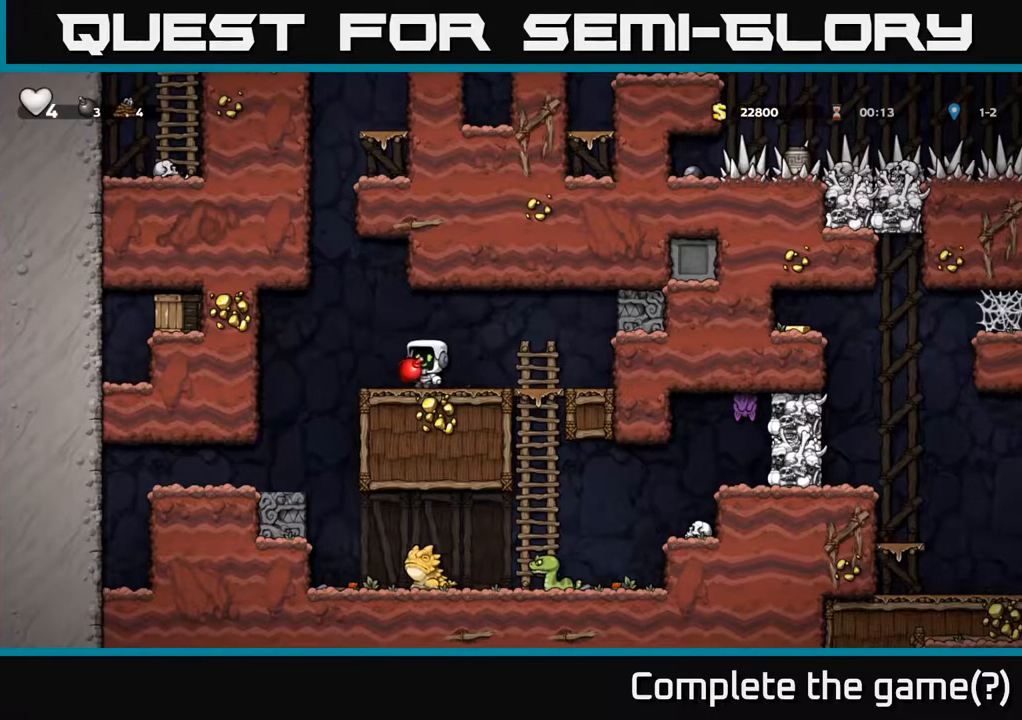
{"buttons": ["DPAD_LEFT"], "left_stick": "center", "right_stick": "center", "events": [[217, "DPAD_RIGHT", "down"], [350, "DPAD_RIGHT", "up"], [483, "DPAD_LEFT", "down"]]}
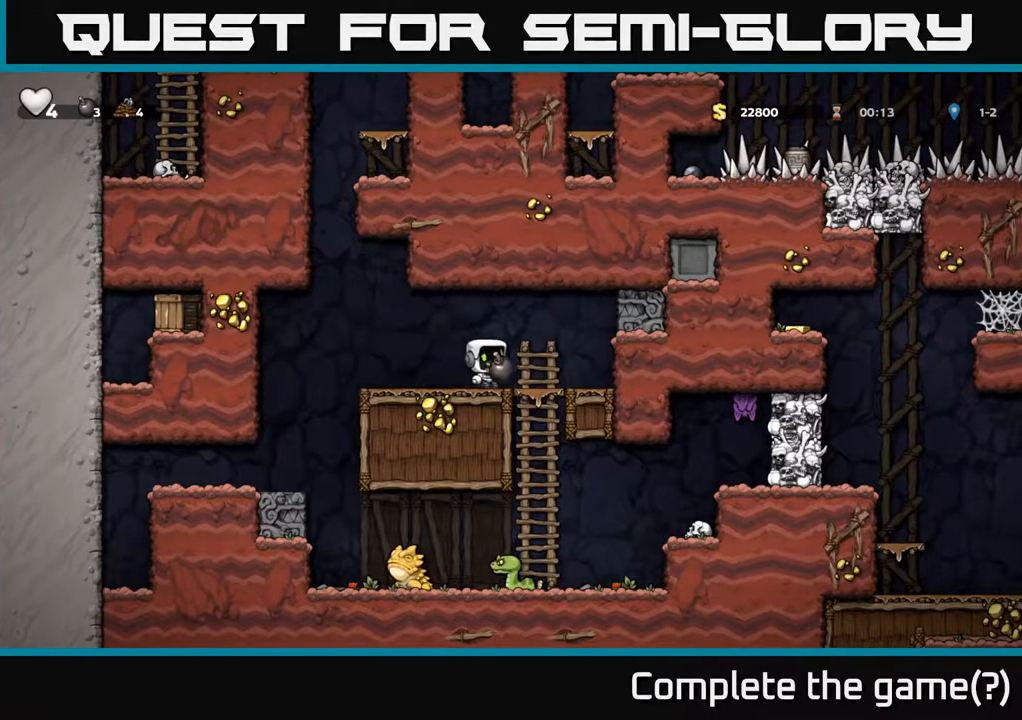
{"buttons": [], "left_stick": "center", "right_stick": "center", "events": [[50, "DPAD_LEFT", "up"]]}
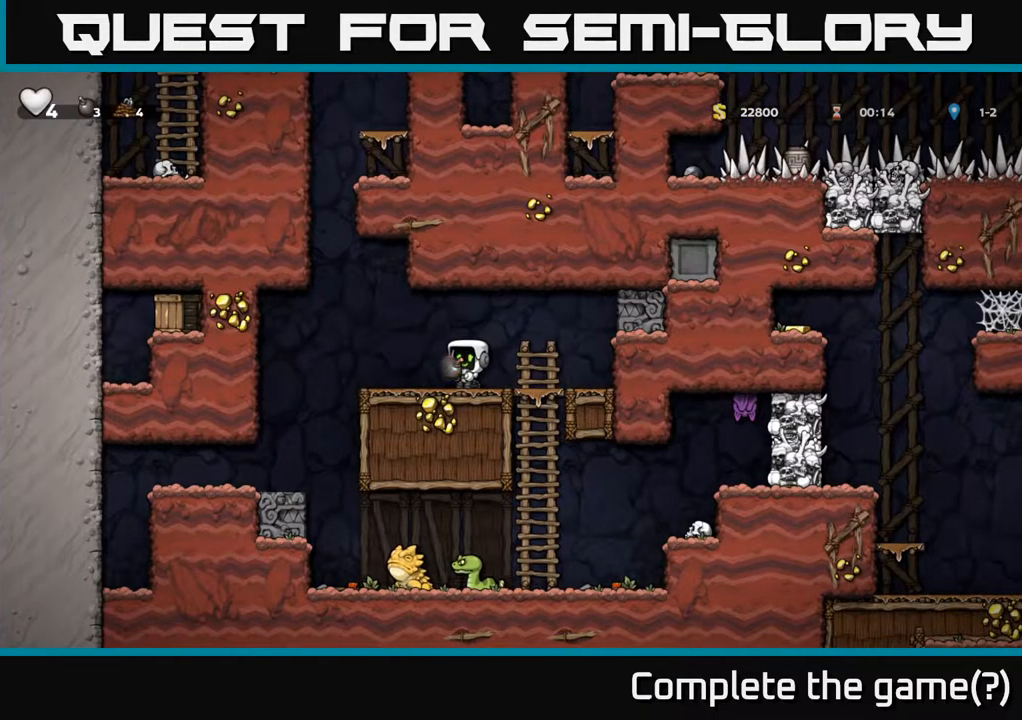
{"buttons": ["DPAD_DOWN"], "left_stick": "center", "right_stick": "center", "events": [[400, "X", "down"], [467, "DPAD_DOWN", "down"], [467, "X", "up"]]}
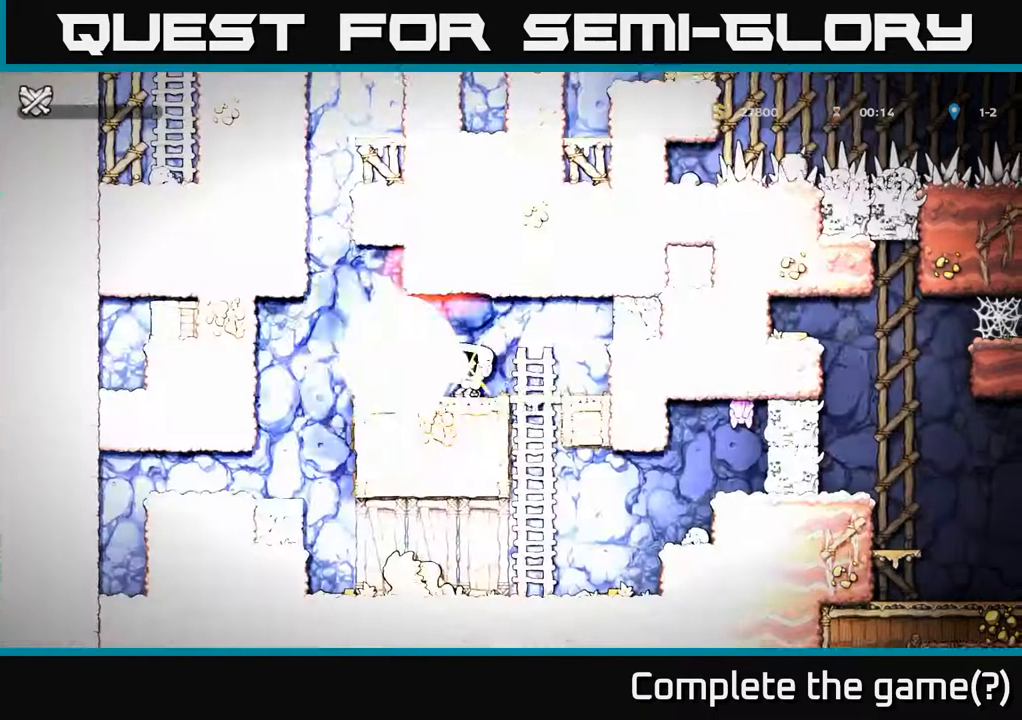
{"buttons": [], "left_stick": "center", "right_stick": "center", "events": [[17, "DPAD_DOWN", "up"], [33, "DPAD_RIGHT", "down"], [250, "DPAD_RIGHT", "up"]]}